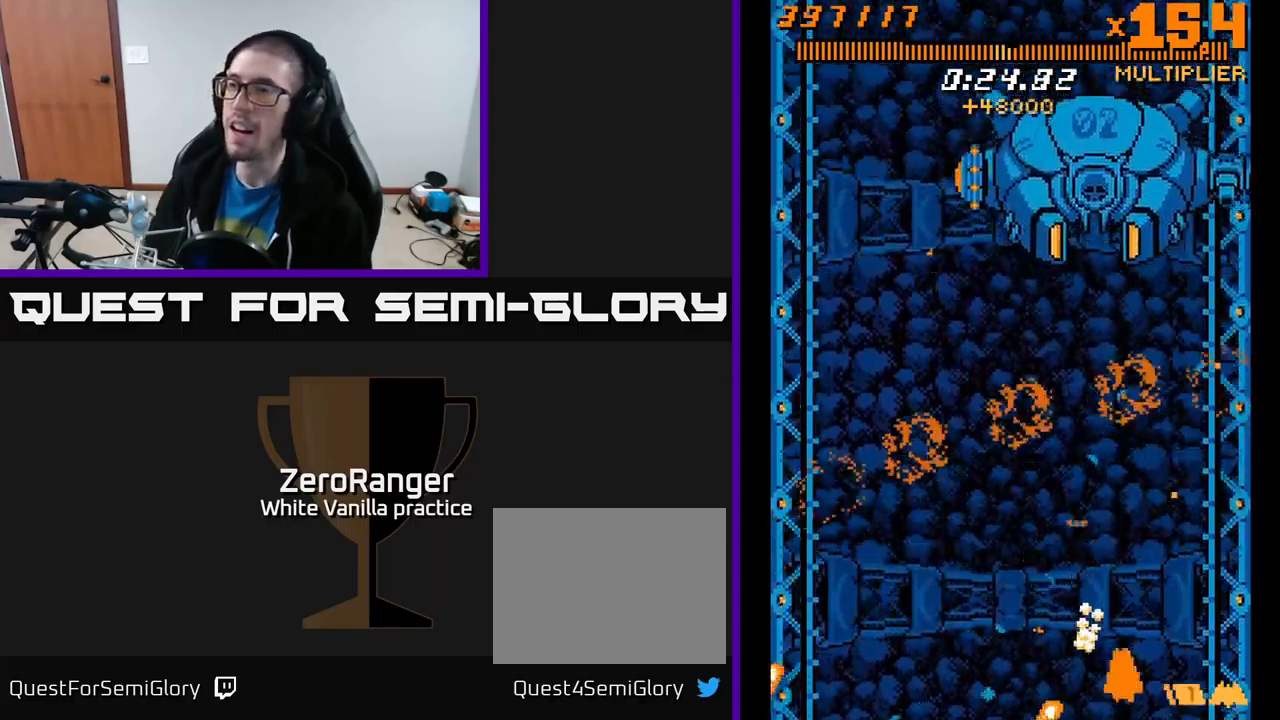
Gameplay with a controller (Xbox layout); each line is a JSON object with the inputs held at the frame after it. "events" lists button and stick changes between this image and that frame as [ms after this image, input, new state], when the widget could be followed in between. Not read: left_stick.
{"buttons": ["A", "DPAD_UP", "DPAD_RIGHT"], "right_stick": "center", "events": [[33, "DPAD_LEFT", "down"], [50, "DPAD_UP", "down"], [100, "A", "down"], [217, "DPAD_LEFT", "up"], [283, "DPAD_RIGHT", "down"]]}
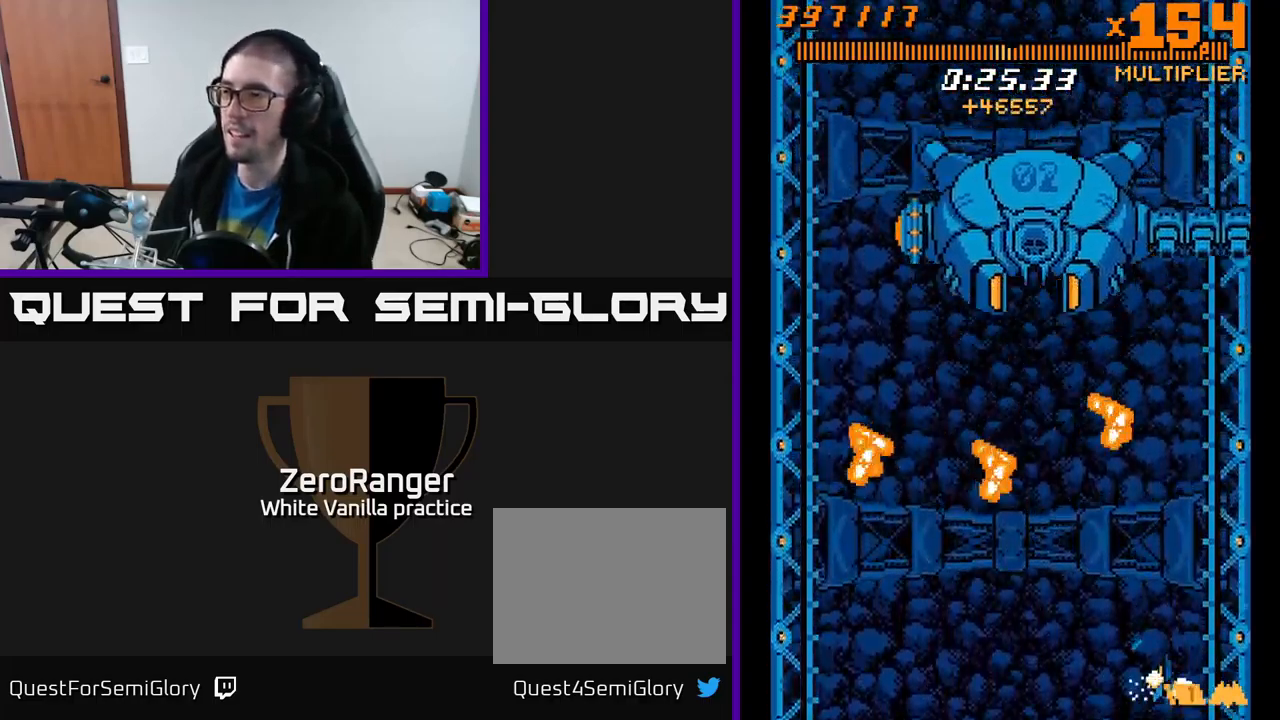
{"buttons": ["A", "DPAD_UP", "DPAD_LEFT"], "right_stick": "center", "events": [[267, "DPAD_RIGHT", "up"], [367, "DPAD_LEFT", "down"]]}
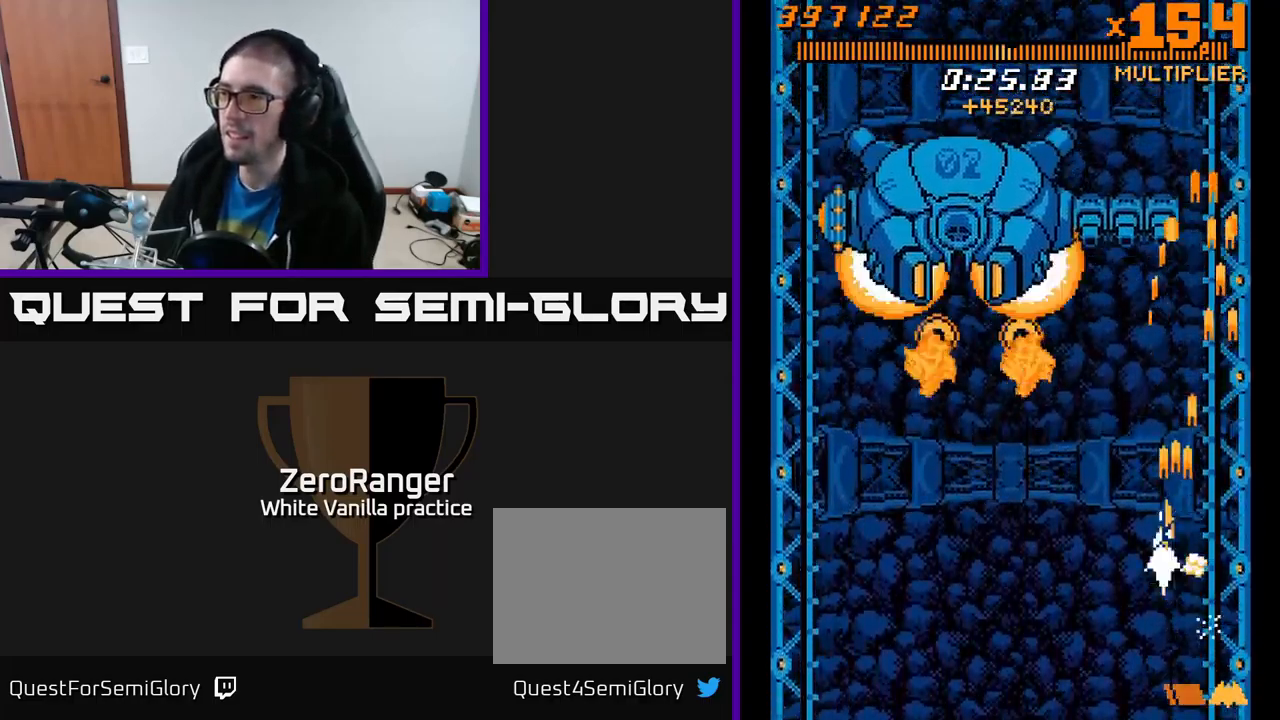
{"buttons": ["A", "DPAD_UP"], "right_stick": "center", "events": [[250, "DPAD_LEFT", "up"], [383, "DPAD_RIGHT", "down"], [467, "DPAD_RIGHT", "up"]]}
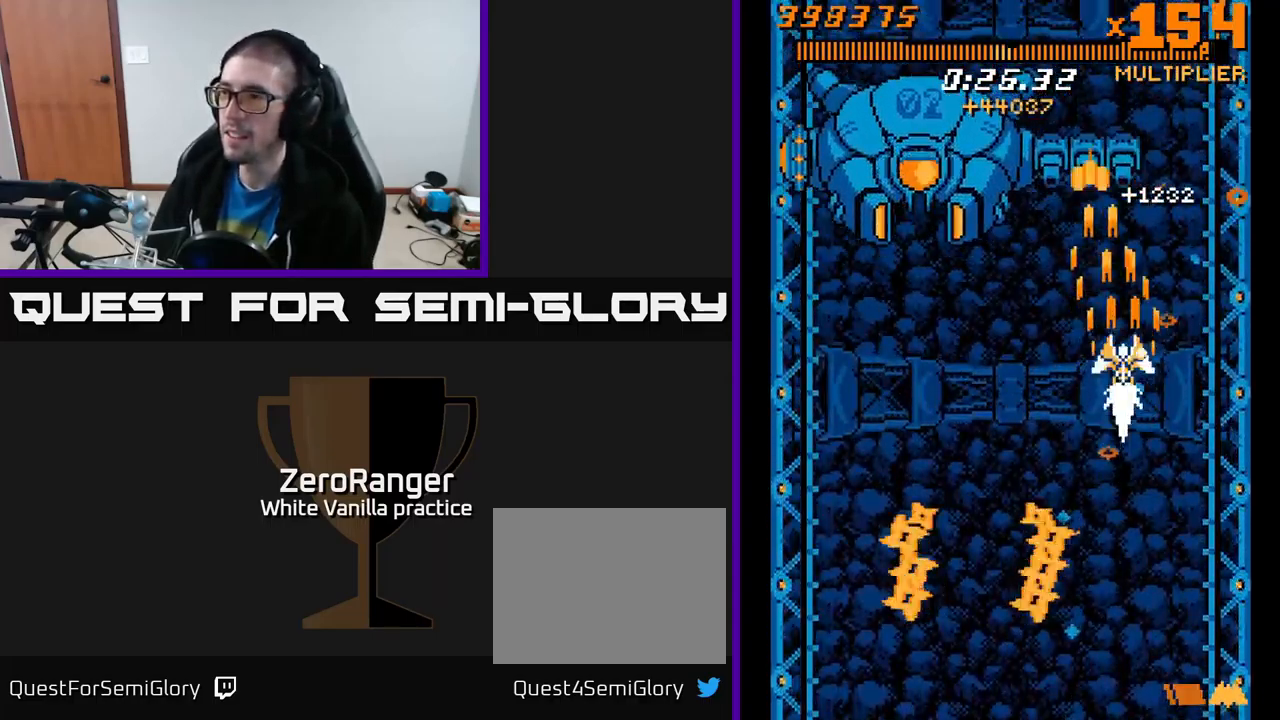
{"buttons": ["A"], "right_stick": "center", "events": [[367, "DPAD_LEFT", "down"], [483, "DPAD_LEFT", "up"], [483, "DPAD_UP", "up"]]}
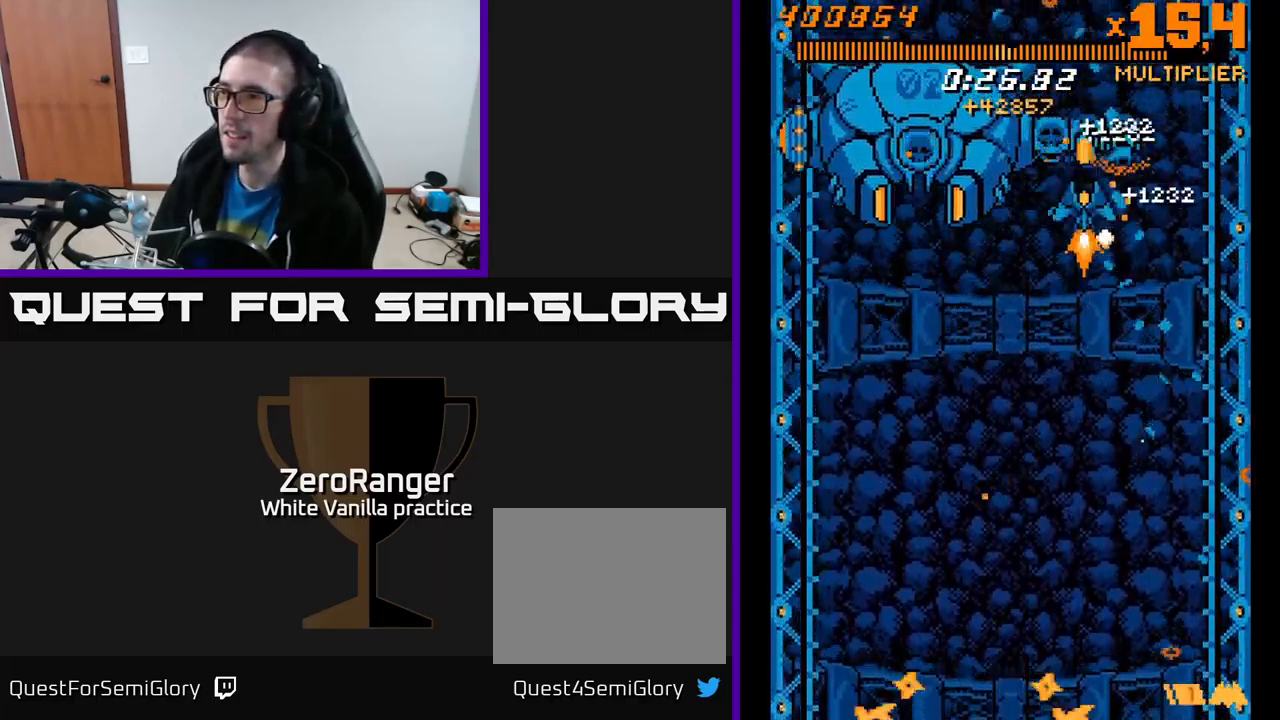
{"buttons": ["A", "DPAD_DOWN", "DPAD_RIGHT"], "right_stick": "center", "events": [[117, "DPAD_RIGHT", "down"], [150, "DPAD_DOWN", "down"], [217, "DPAD_RIGHT", "up"], [233, "DPAD_DOWN", "up"], [383, "DPAD_RIGHT", "down"], [400, "DPAD_DOWN", "down"]]}
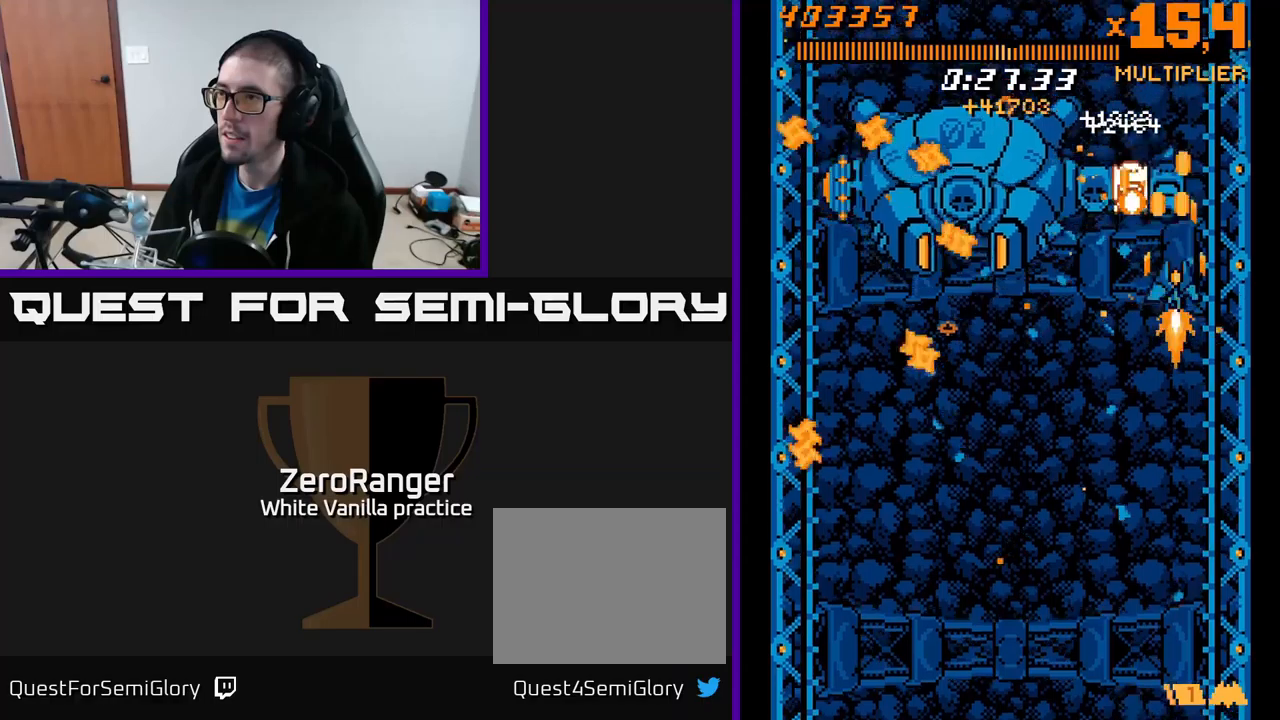
{"buttons": ["A", "DPAD_DOWN", "DPAD_RIGHT"], "right_stick": "center", "events": [[17, "DPAD_RIGHT", "up"], [100, "DPAD_DOWN", "up"], [300, "DPAD_DOWN", "down"], [484, "DPAD_RIGHT", "down"]]}
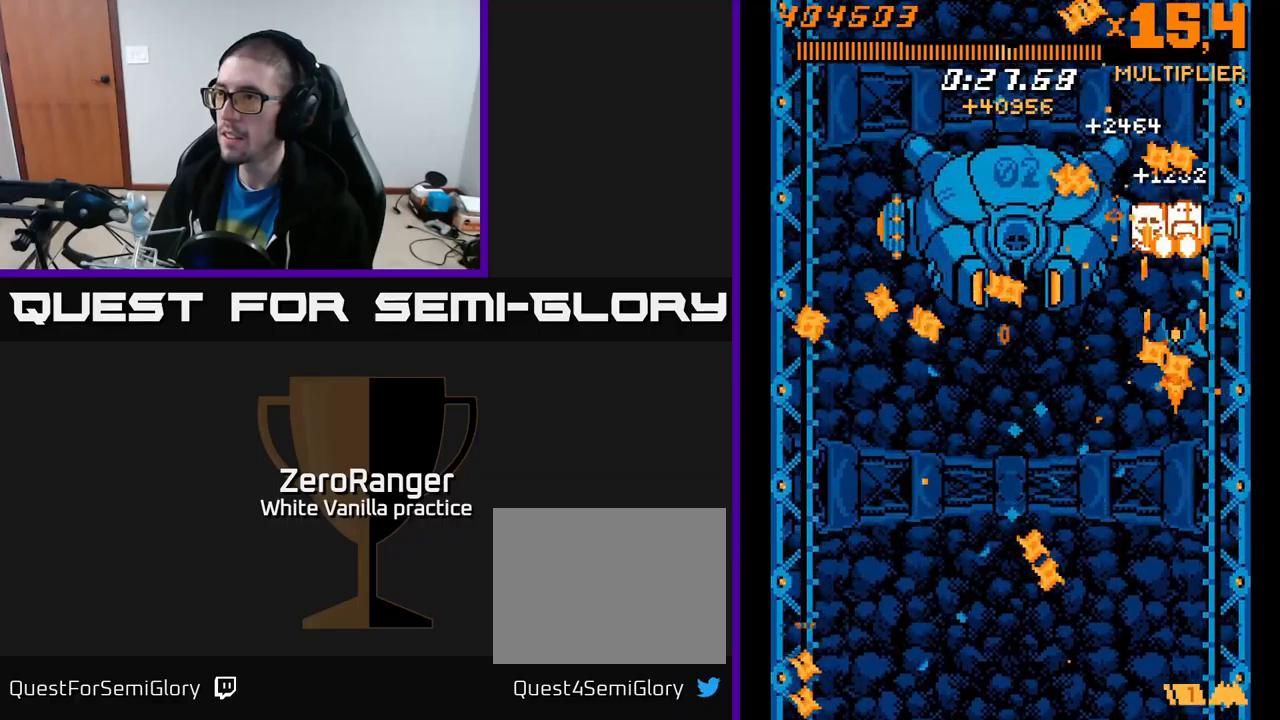
{"buttons": ["A"], "right_stick": "center", "events": [[134, "DPAD_RIGHT", "up"], [284, "DPAD_DOWN", "up"]]}
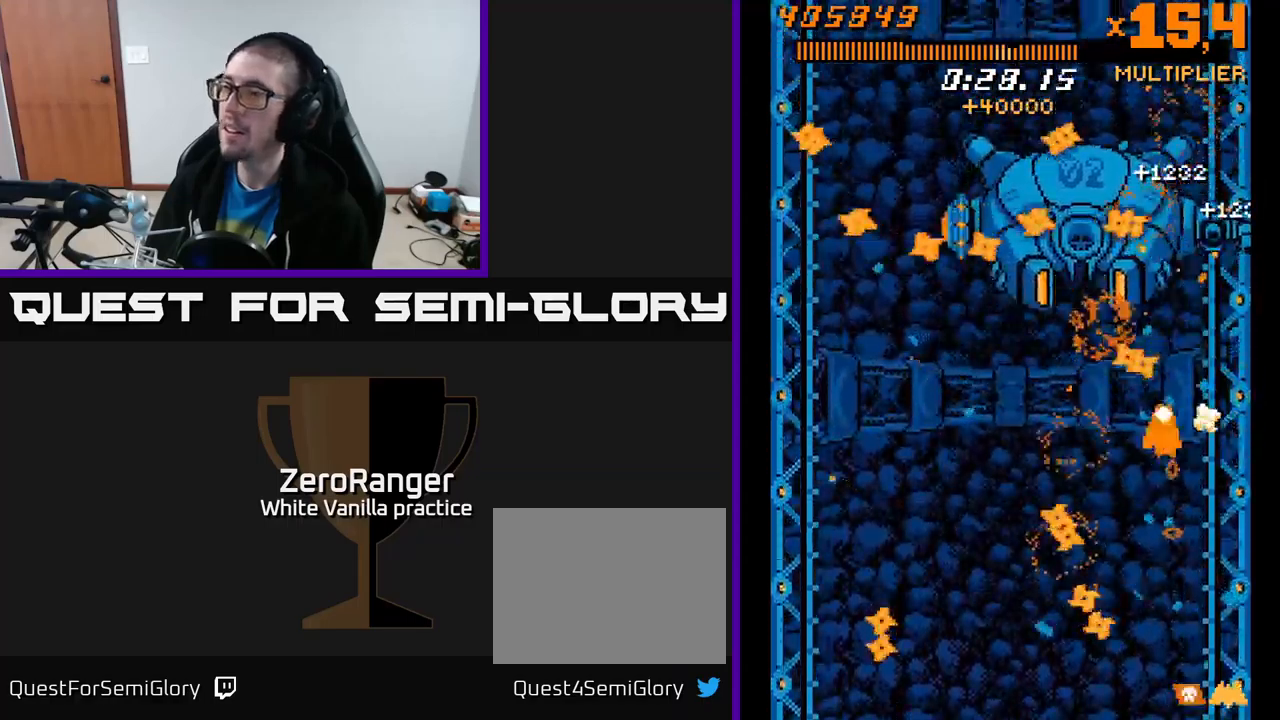
{"buttons": ["A", "DPAD_UP", "DPAD_RIGHT"], "right_stick": "center", "events": [[34, "A", "up"], [117, "A", "down"], [117, "DPAD_RIGHT", "down"], [150, "DPAD_UP", "down"]]}
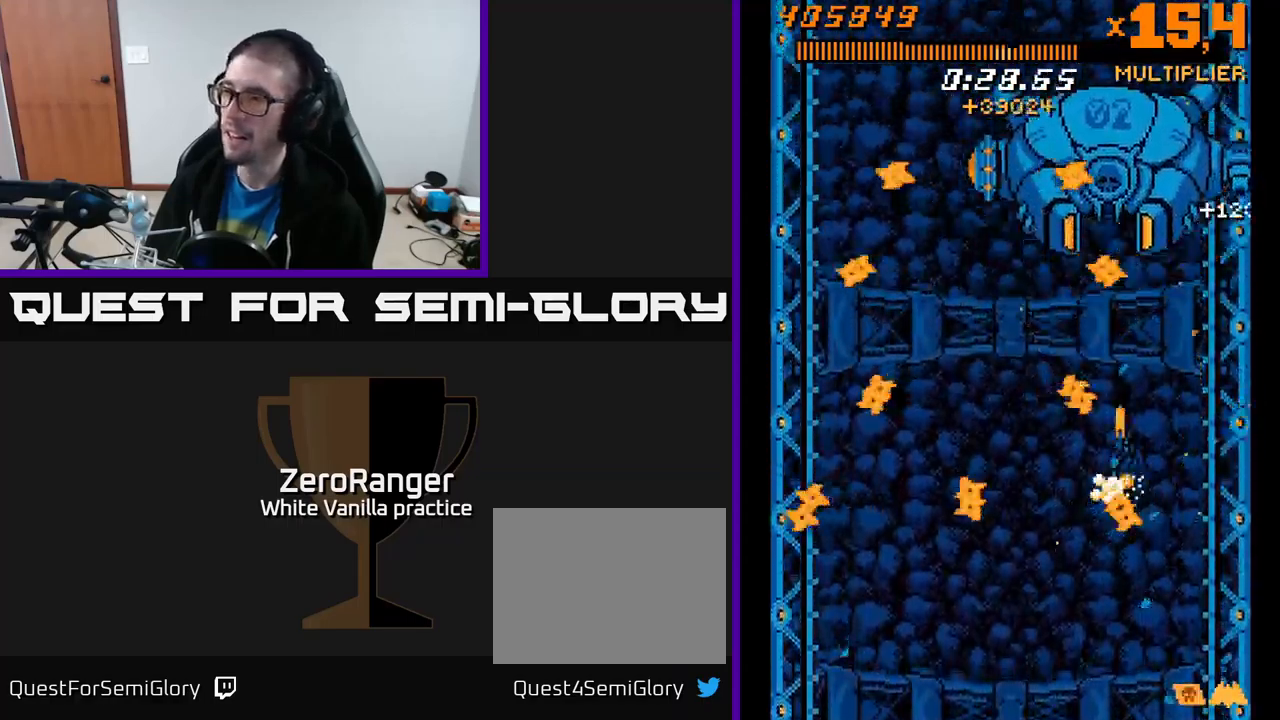
{"buttons": ["A", "DPAD_UP"], "right_stick": "center", "events": [[500, "DPAD_RIGHT", "up"]]}
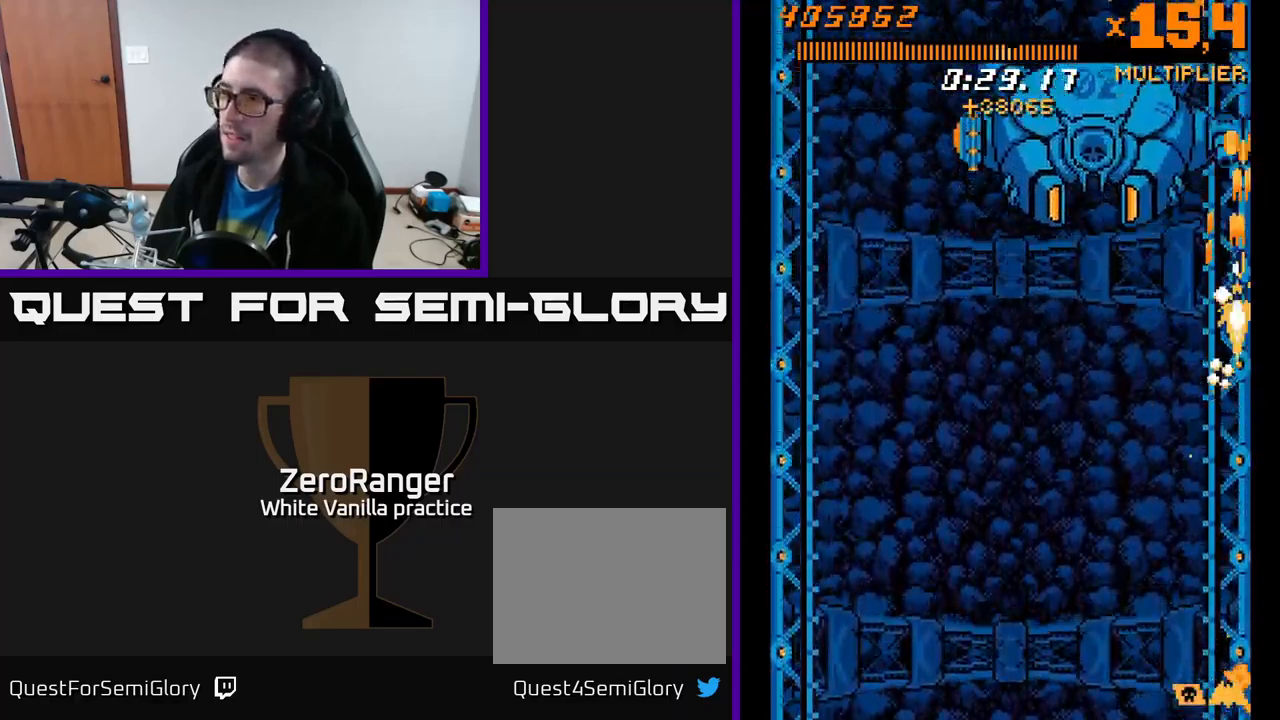
{"buttons": ["A", "DPAD_DOWN"], "right_stick": "center", "events": [[284, "DPAD_LEFT", "down"], [317, "DPAD_UP", "up"], [367, "DPAD_DOWN", "down"], [367, "DPAD_LEFT", "up"]]}
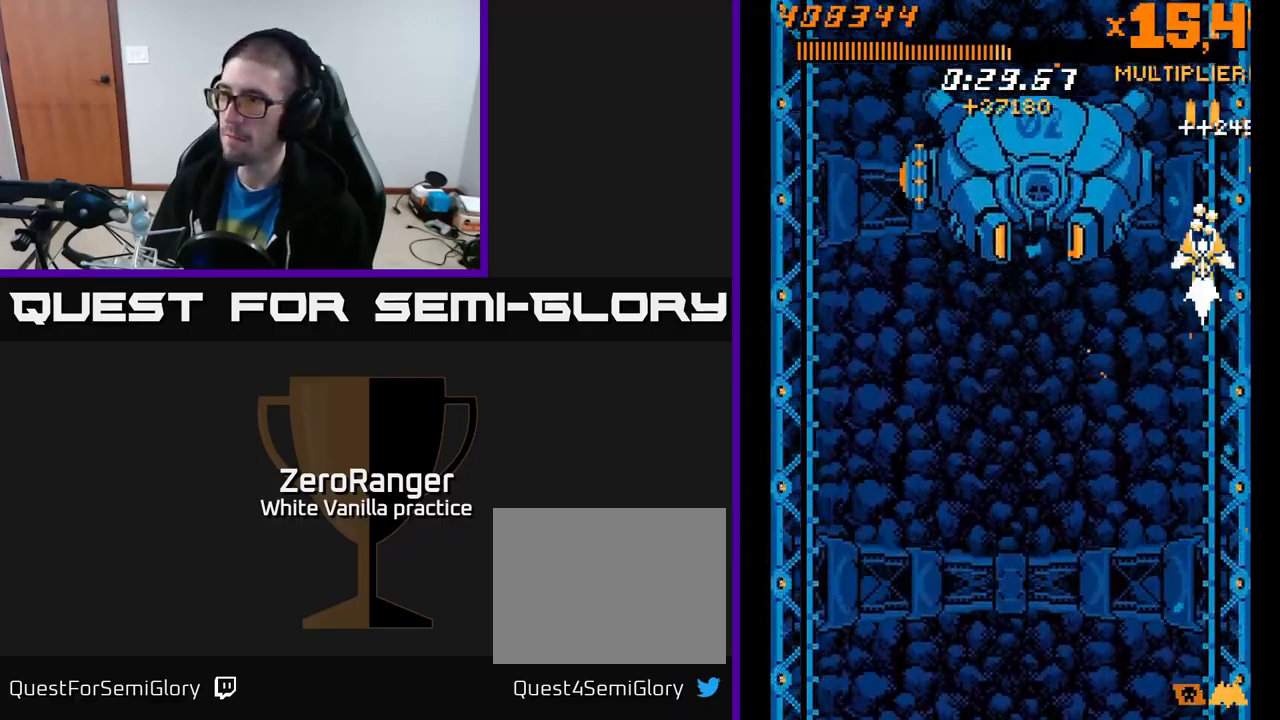
{"buttons": ["A", "DPAD_LEFT"], "right_stick": "center", "events": [[250, "DPAD_LEFT", "down"], [417, "DPAD_DOWN", "up"]]}
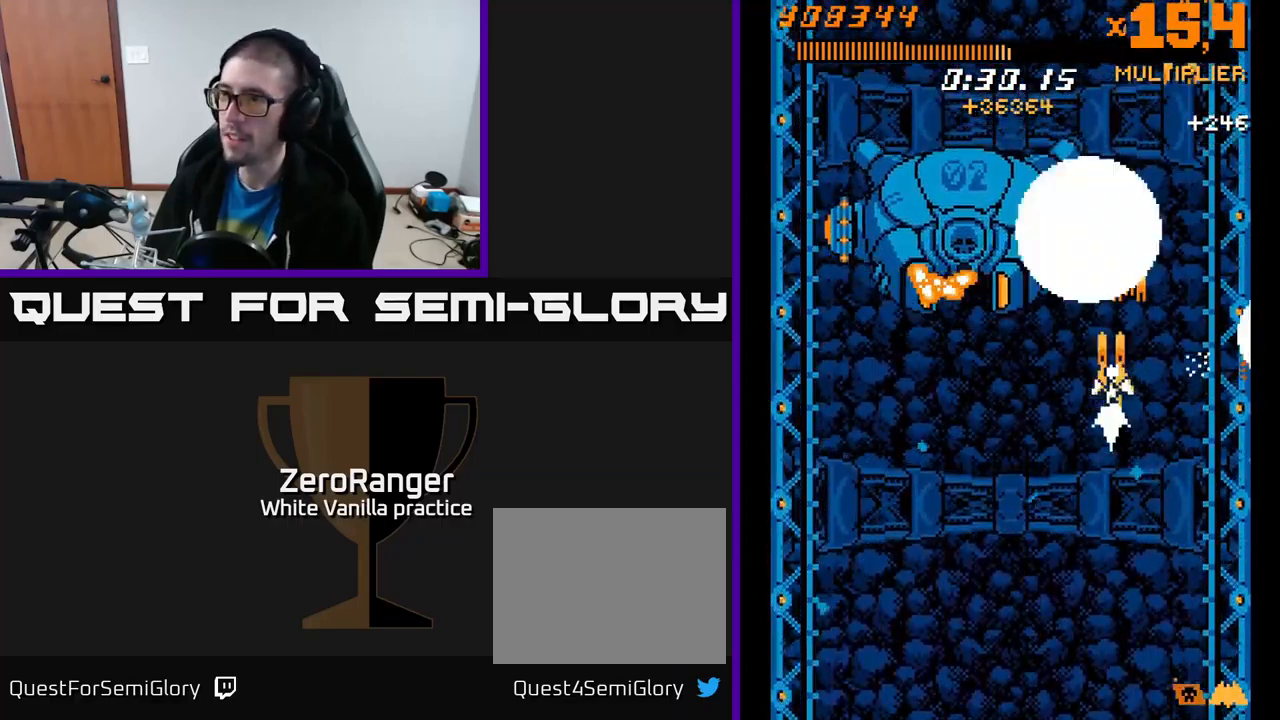
{"buttons": ["A", "DPAD_LEFT"], "right_stick": "center", "events": [[234, "DPAD_DOWN", "down"], [467, "DPAD_DOWN", "up"]]}
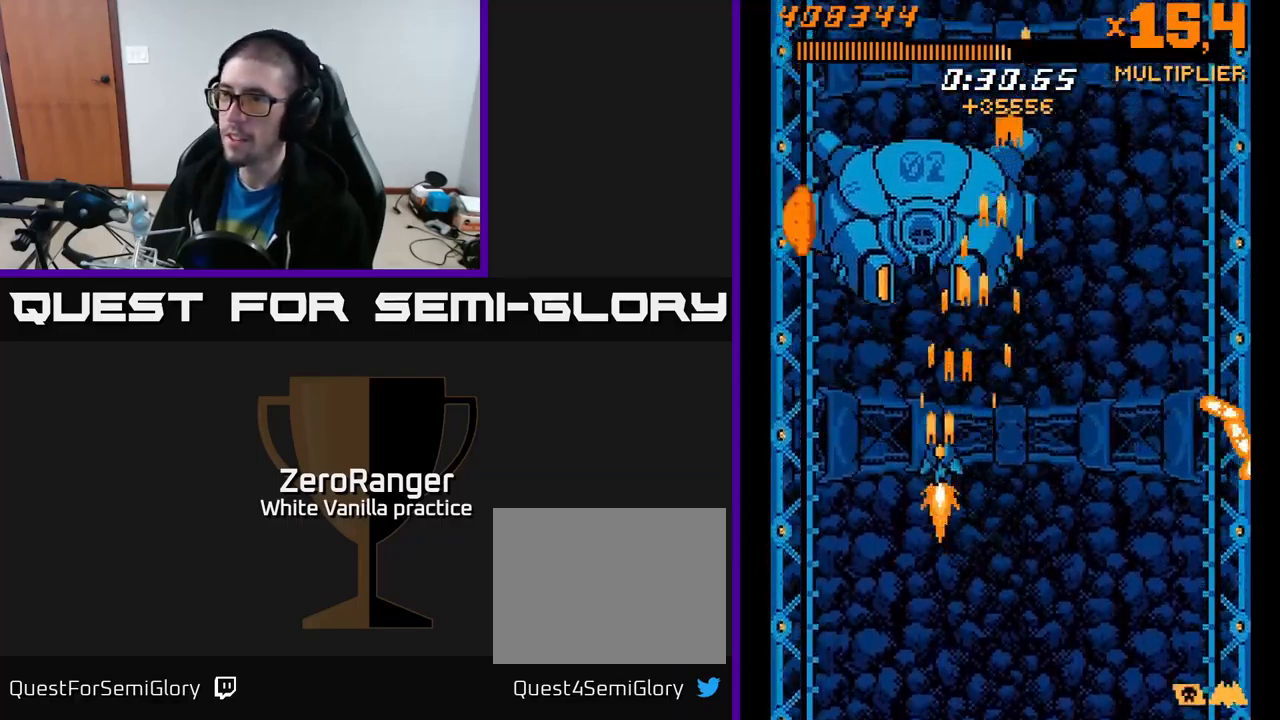
{"buttons": ["A", "DPAD_DOWN", "DPAD_RIGHT"], "right_stick": "center", "events": [[434, "DPAD_DOWN", "down"], [450, "DPAD_LEFT", "up"], [500, "DPAD_RIGHT", "down"]]}
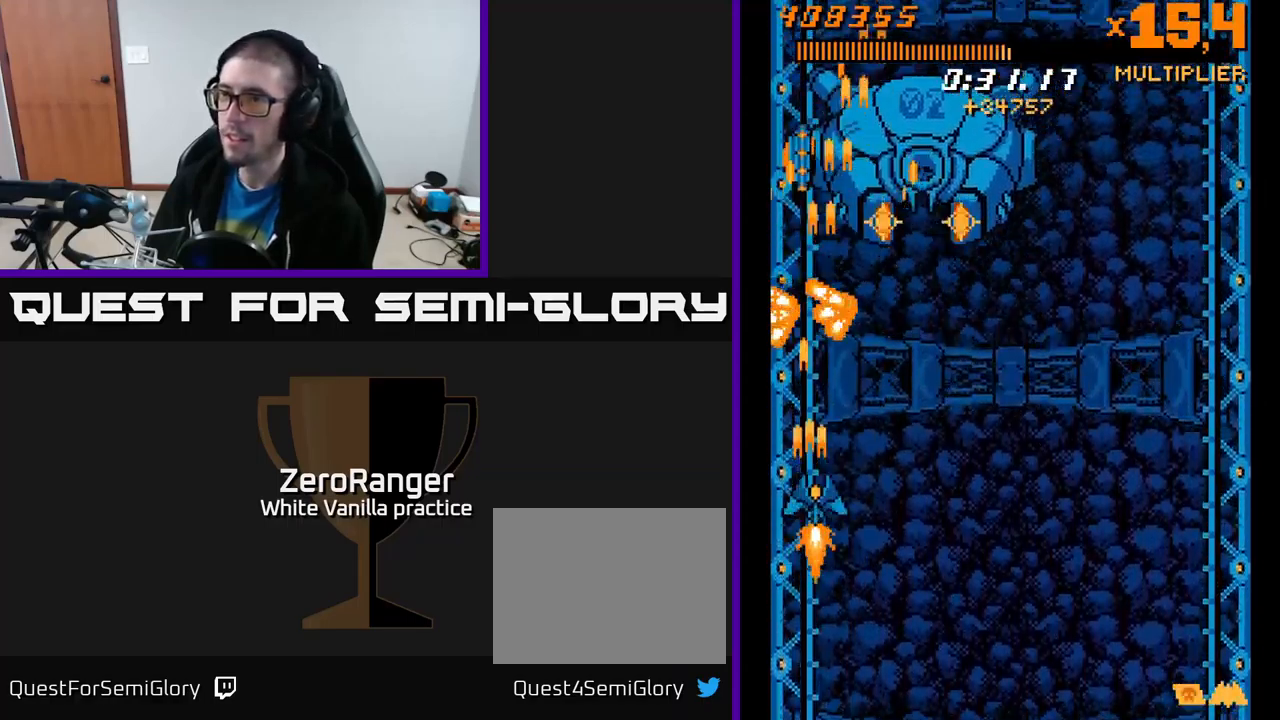
{"buttons": ["A", "DPAD_UP", "DPAD_RIGHT"], "right_stick": "center", "events": [[50, "DPAD_RIGHT", "up"], [217, "DPAD_DOWN", "up"], [234, "DPAD_RIGHT", "down"], [300, "DPAD_RIGHT", "up"], [350, "DPAD_LEFT", "down"], [350, "DPAD_UP", "down"], [417, "DPAD_LEFT", "up"], [500, "DPAD_RIGHT", "down"]]}
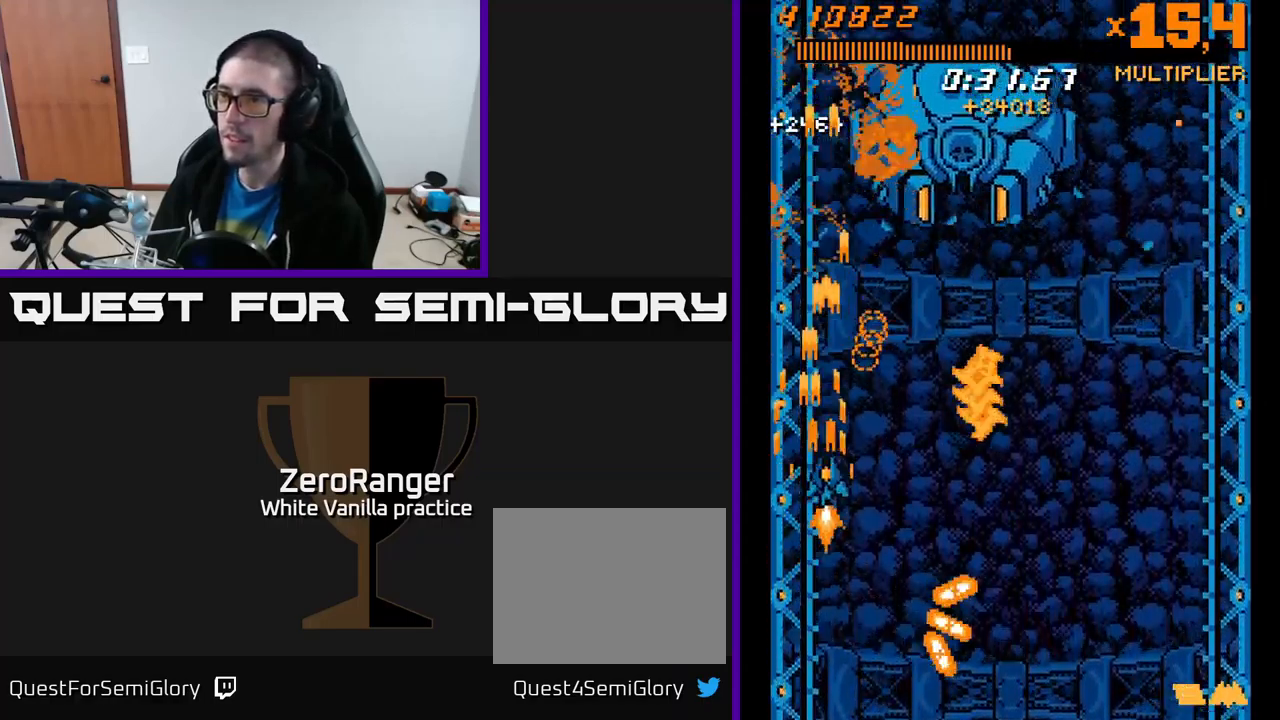
{"buttons": ["A", "DPAD_UP"], "right_stick": "center", "events": [[50, "DPAD_UP", "up"], [167, "DPAD_RIGHT", "up"], [167, "DPAD_UP", "down"], [317, "DPAD_RIGHT", "down"], [450, "DPAD_RIGHT", "up"]]}
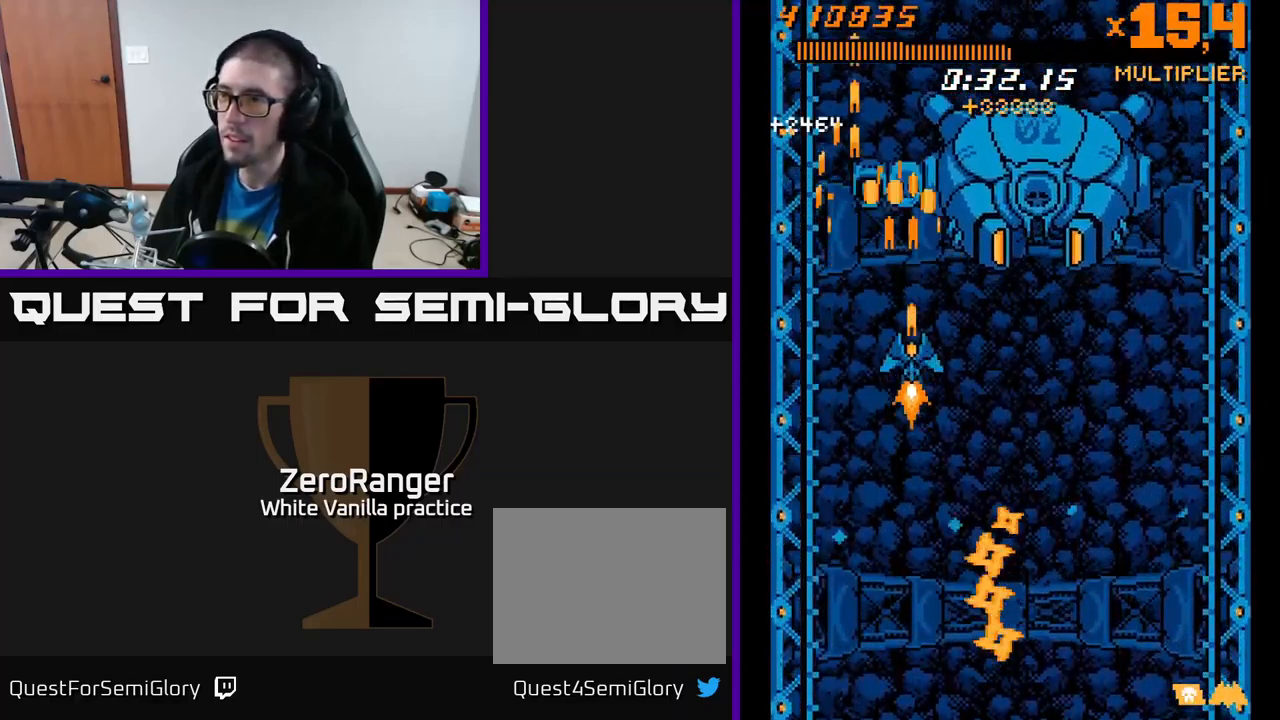
{"buttons": ["A", "DPAD_RIGHT"], "right_stick": "center", "events": [[250, "DPAD_LEFT", "down"], [283, "DPAD_UP", "up"], [350, "DPAD_DOWN", "down"], [366, "DPAD_LEFT", "up"], [416, "DPAD_RIGHT", "down"], [500, "DPAD_DOWN", "up"]]}
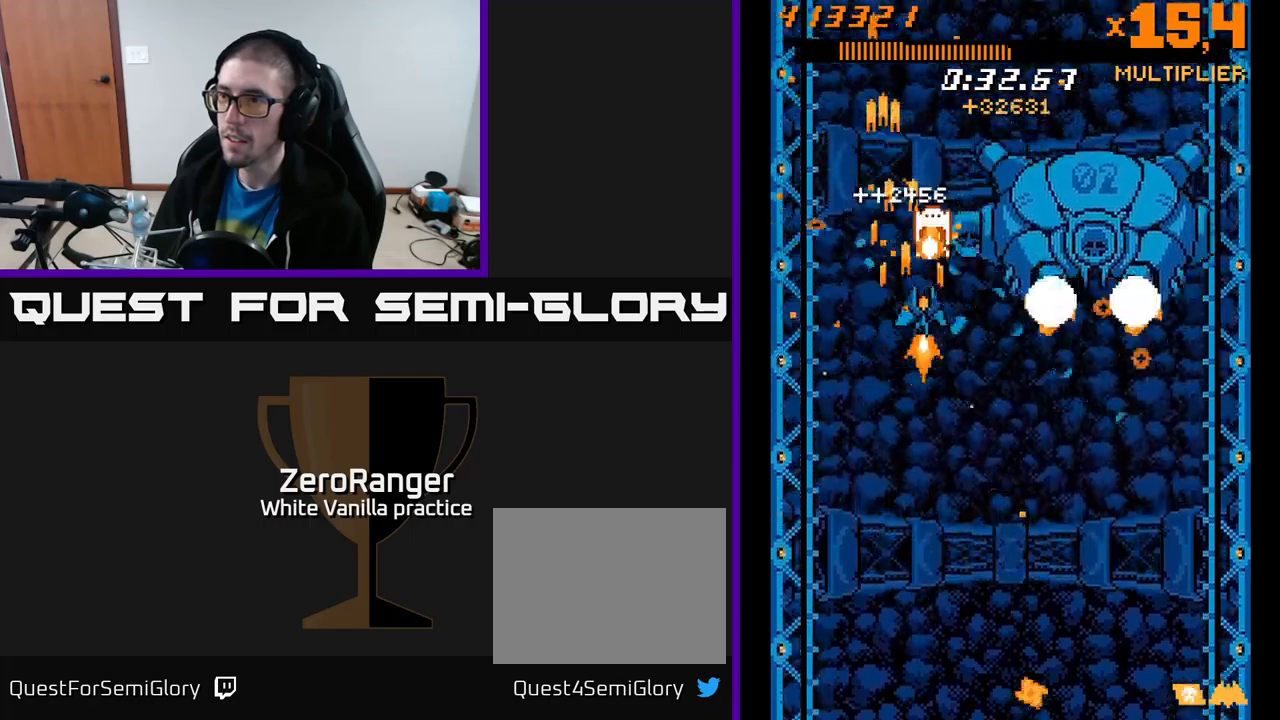
{"buttons": ["A"], "right_stick": "center", "events": [[84, "DPAD_RIGHT", "up"]]}
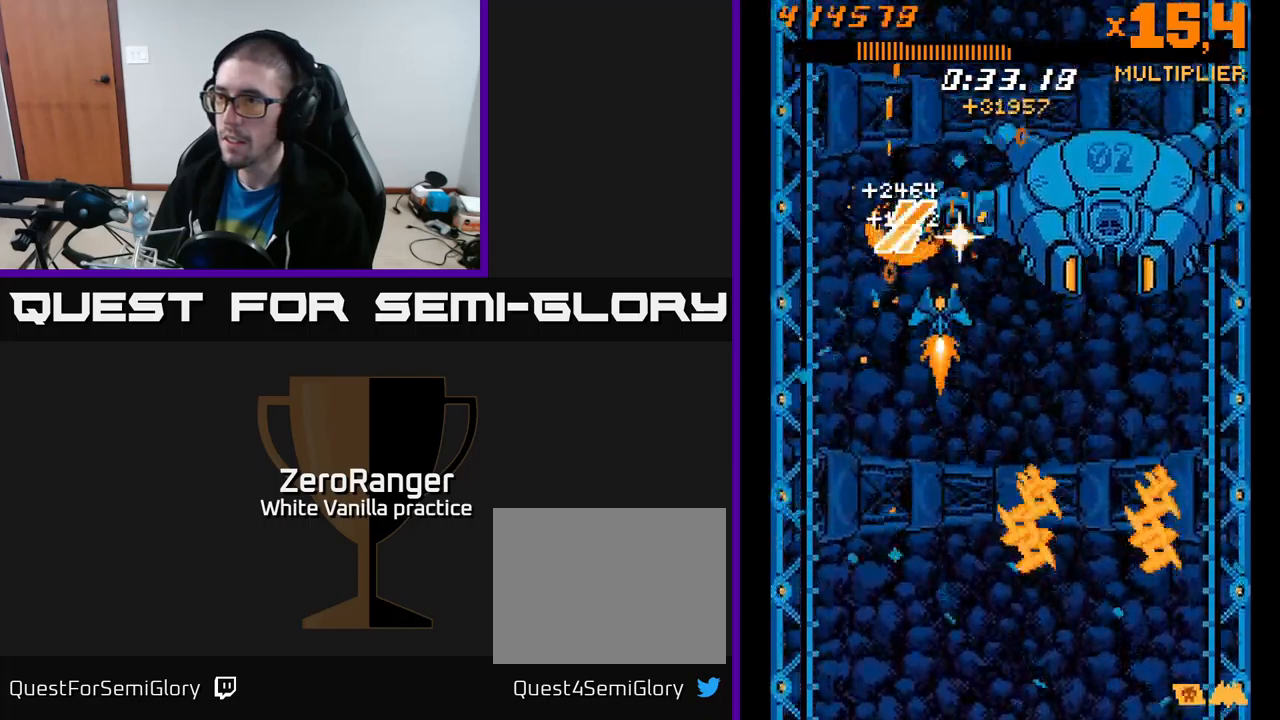
{"buttons": ["A"], "right_stick": "center", "events": [[84, "DPAD_LEFT", "down"], [117, "DPAD_UP", "down"], [150, "DPAD_LEFT", "up"], [234, "DPAD_UP", "up"]]}
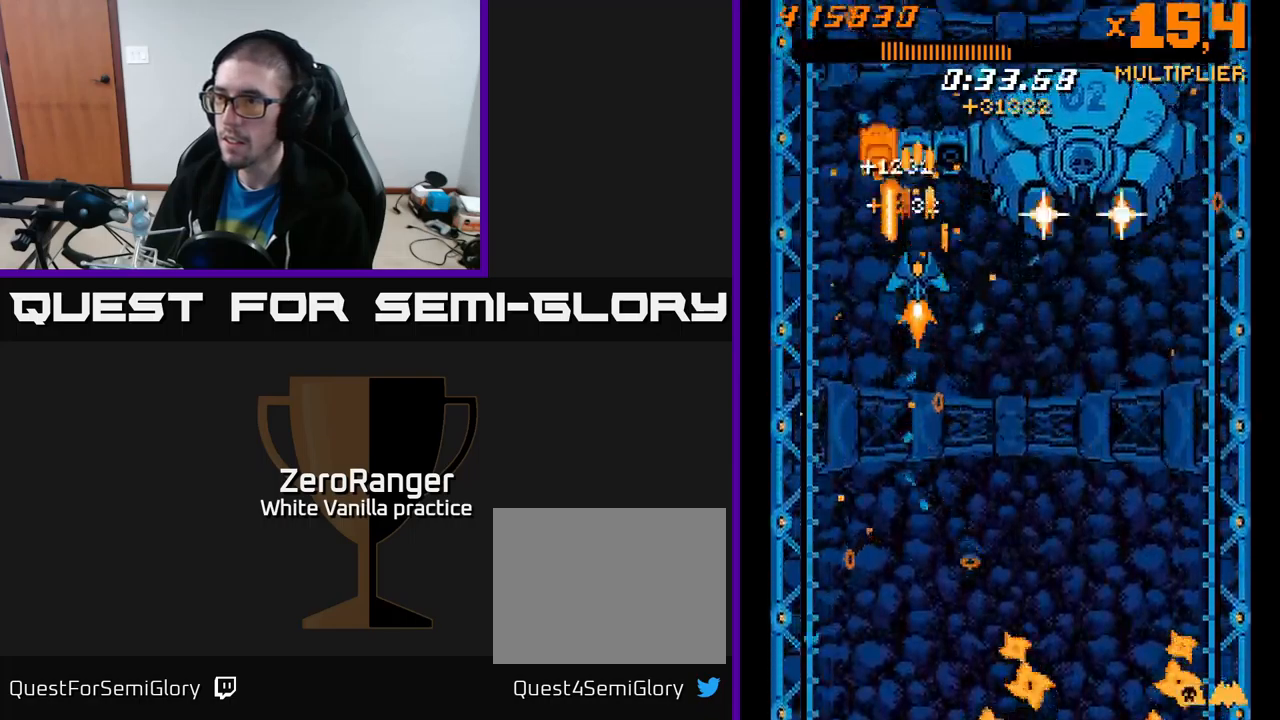
{"buttons": ["A"], "right_stick": "center", "events": [[67, "DPAD_LEFT", "down"], [134, "DPAD_LEFT", "up"], [317, "DPAD_UP", "down"], [334, "DPAD_LEFT", "down"], [450, "DPAD_UP", "up"], [500, "DPAD_LEFT", "up"]]}
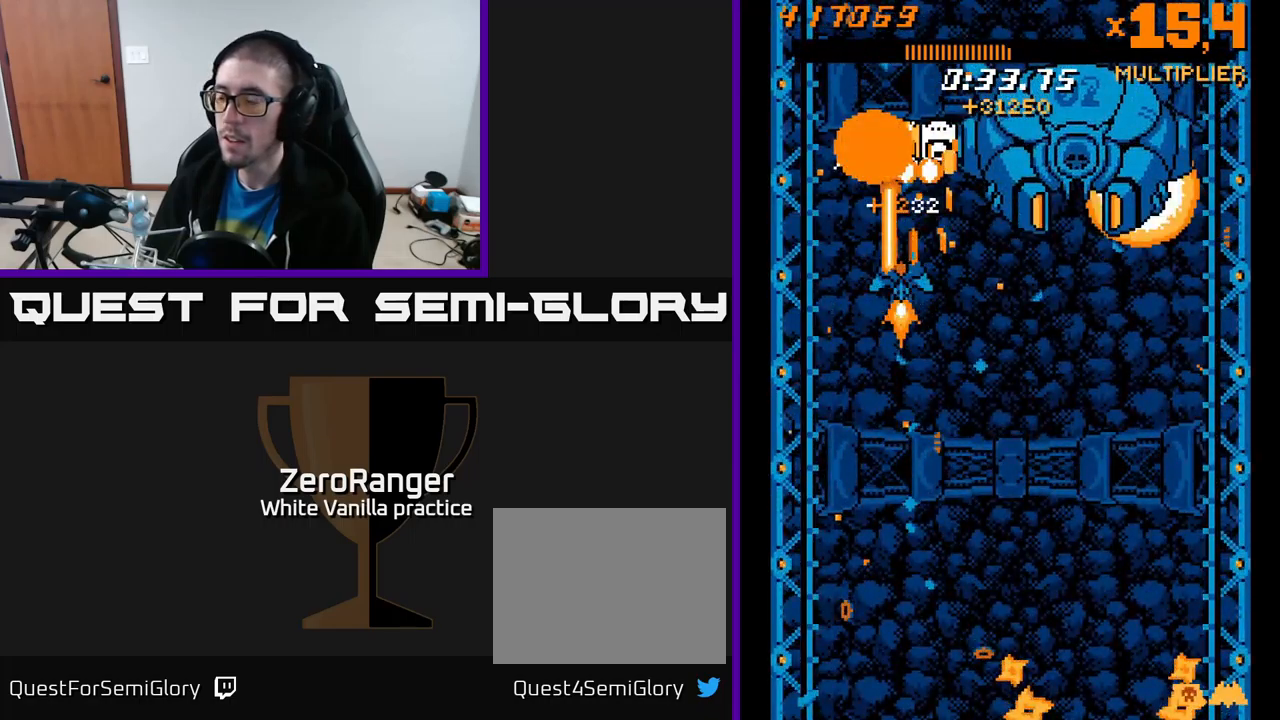
{"buttons": ["A"], "right_stick": "center", "events": []}
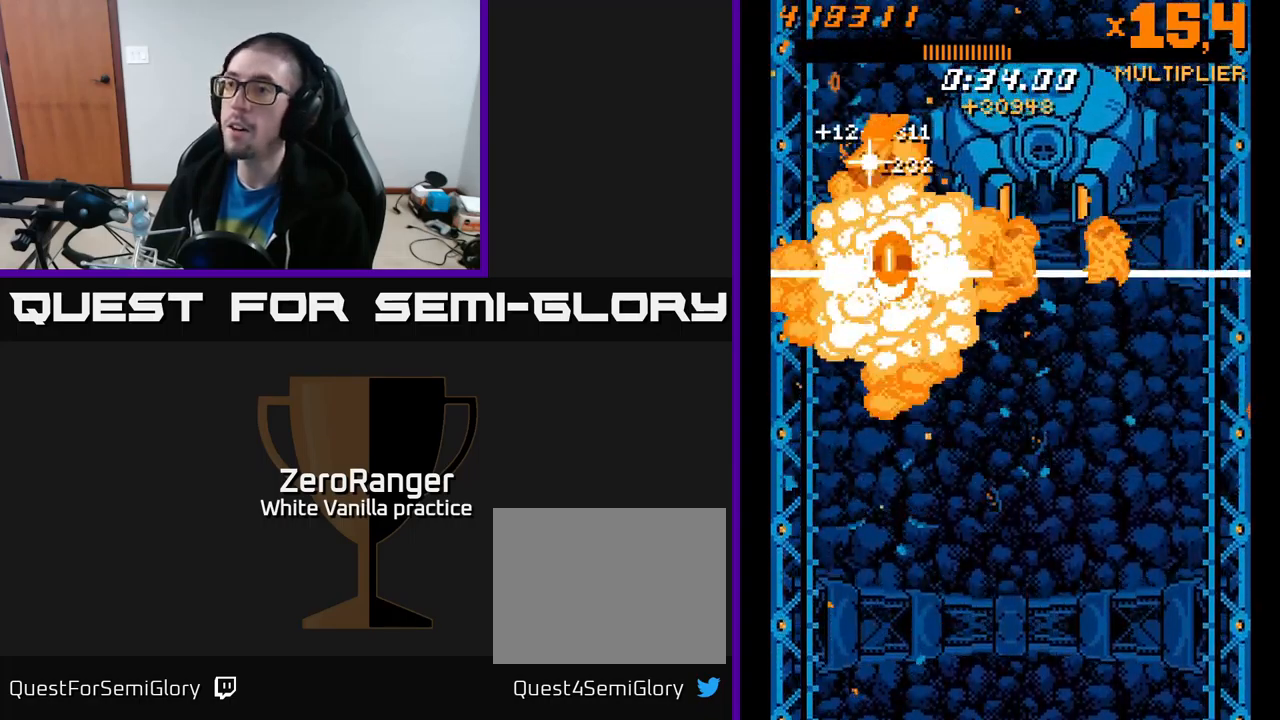
{"buttons": ["A"], "right_stick": "center", "events": []}
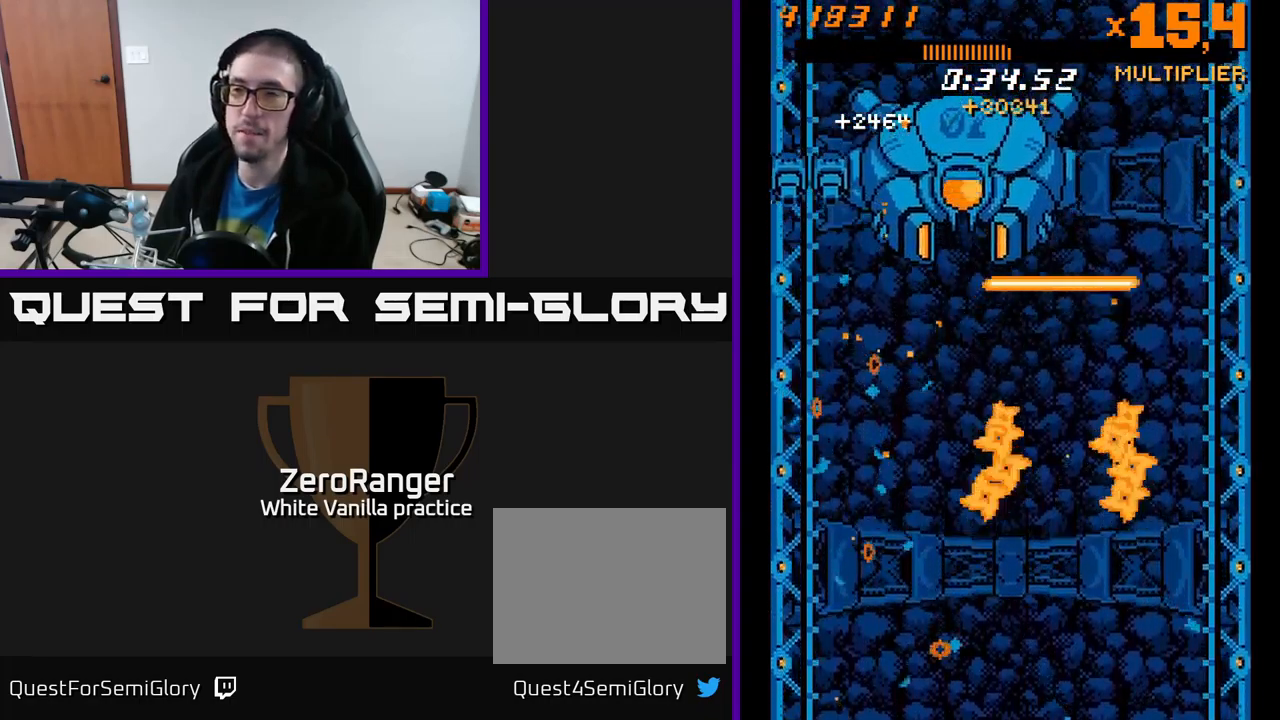
{"buttons": [], "right_stick": "center", "events": [[400, "A", "up"]]}
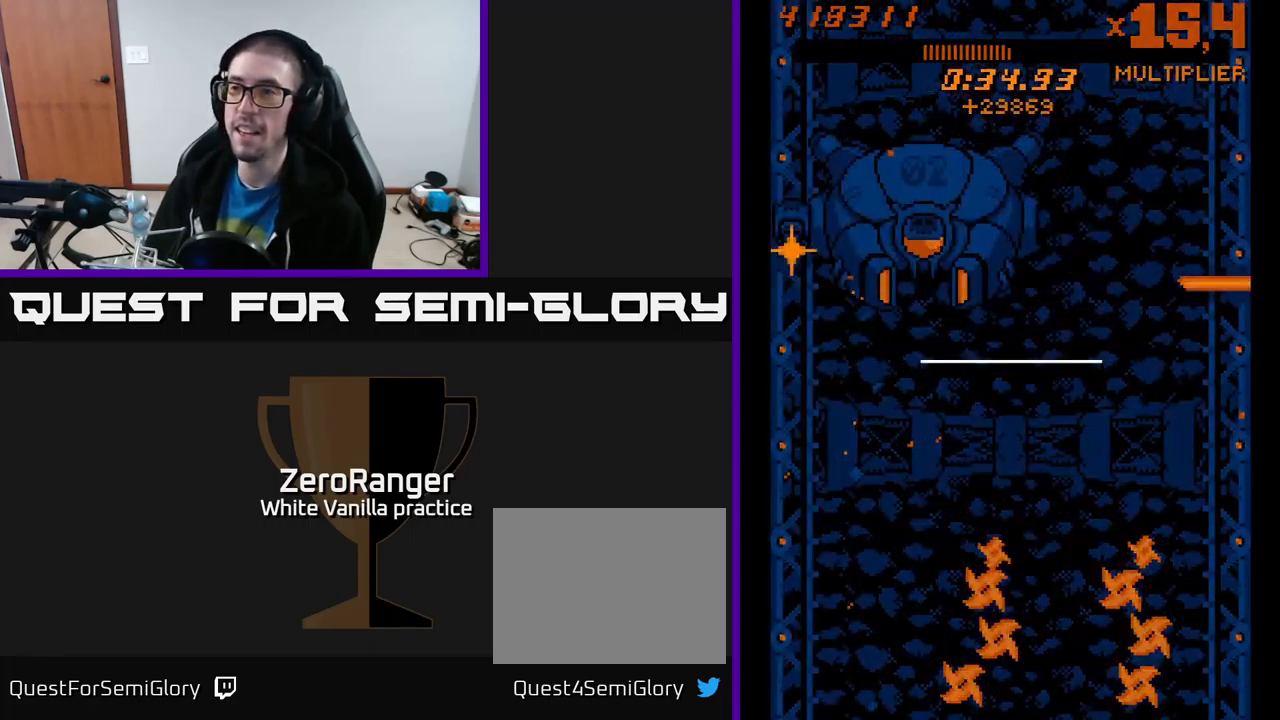
{"buttons": [], "right_stick": "center", "events": []}
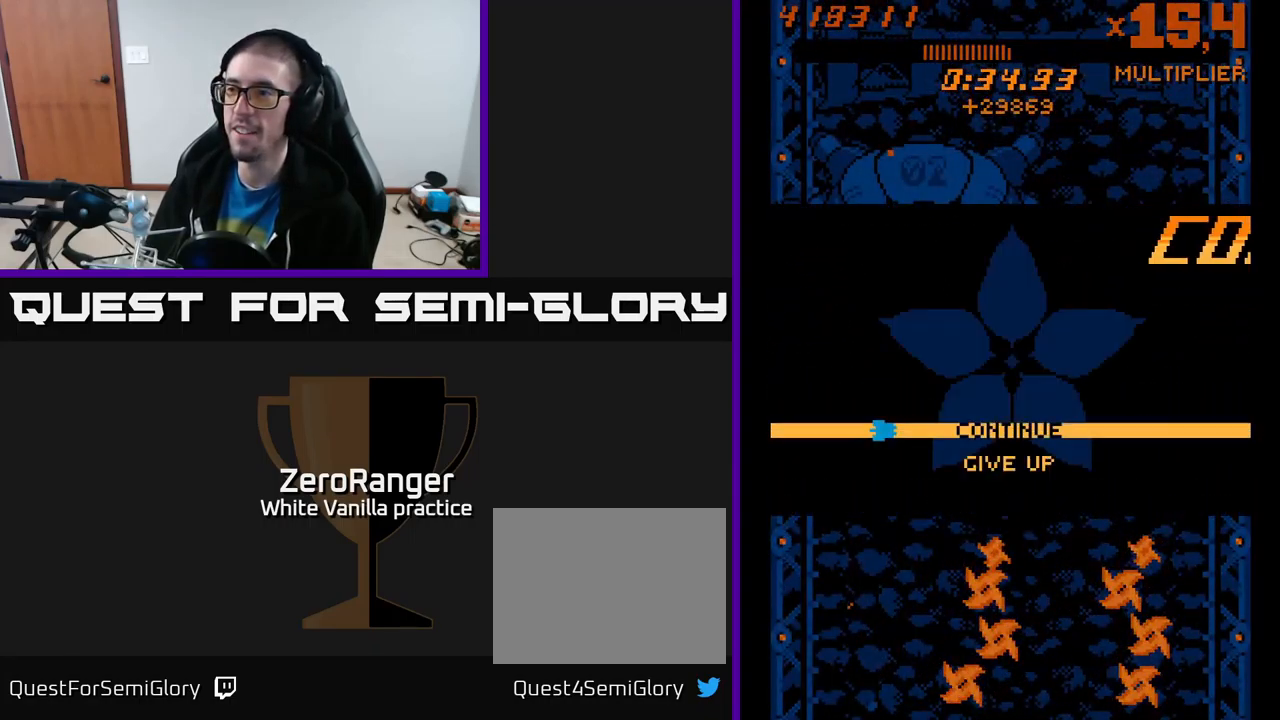
{"buttons": [], "right_stick": "center", "events": []}
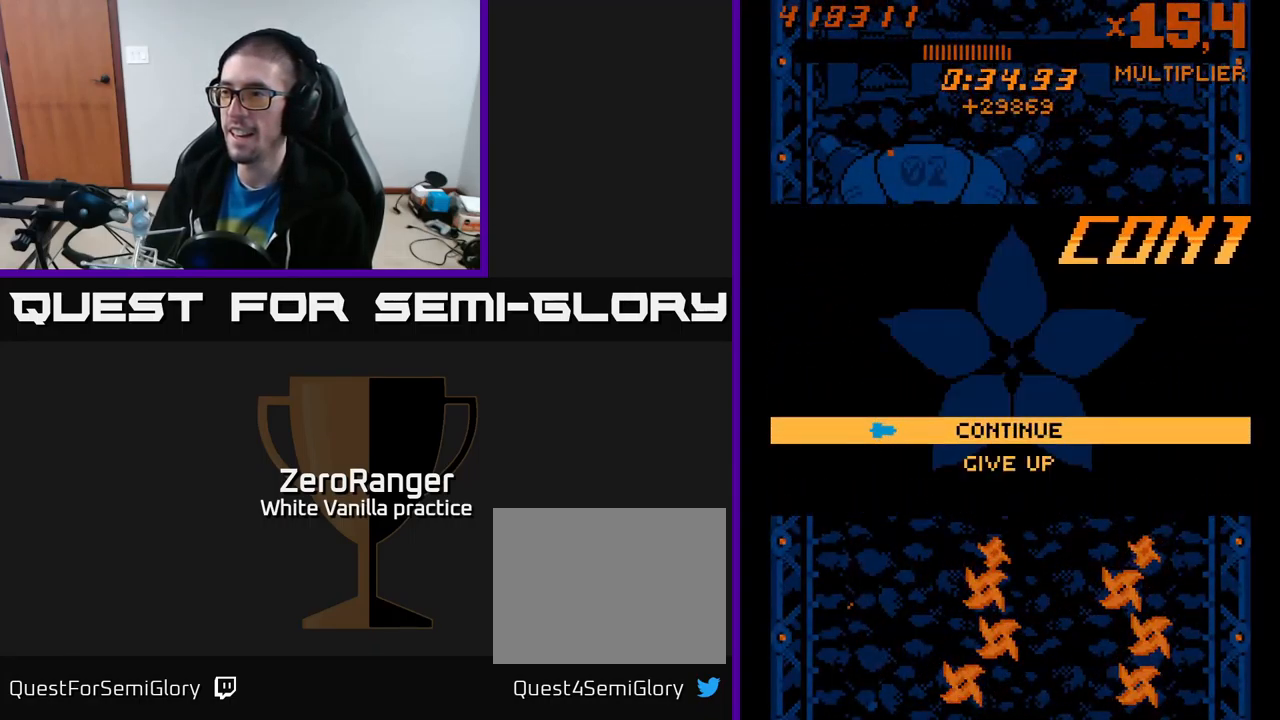
{"buttons": ["A"], "right_stick": "center", "events": [[317, "DPAD_DOWN", "down"], [400, "DPAD_DOWN", "up"], [434, "A", "down"]]}
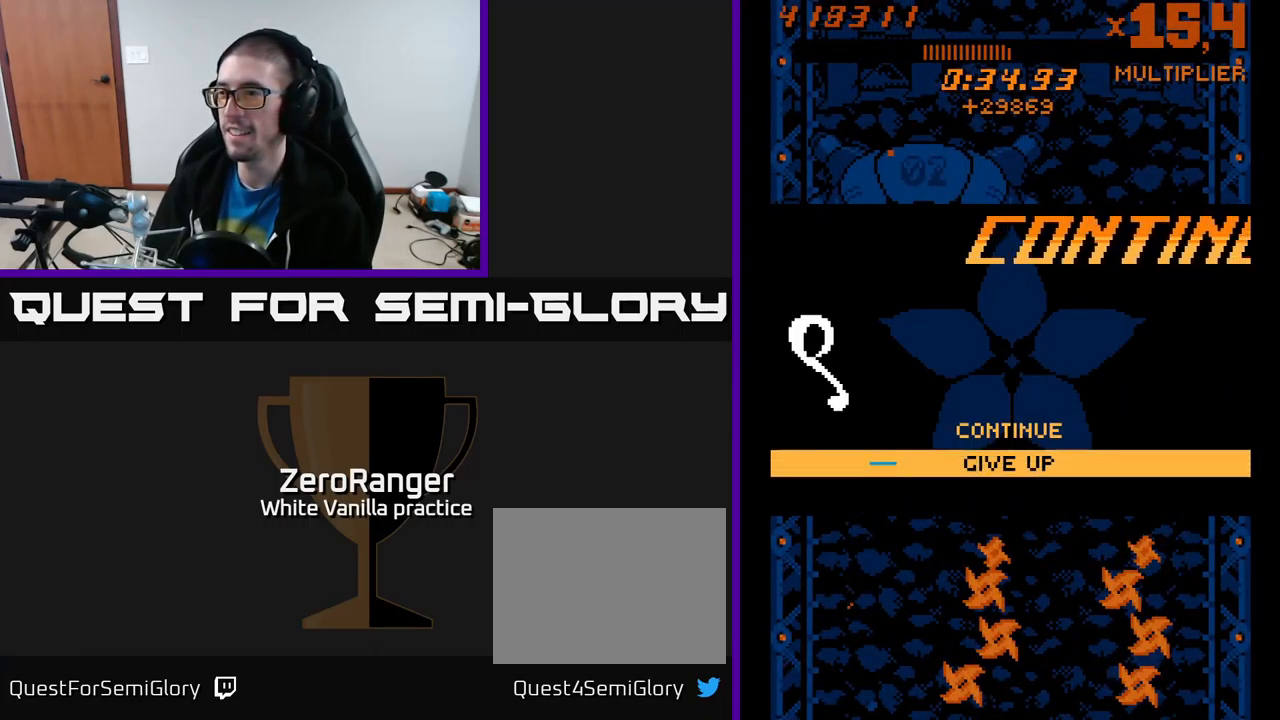
{"buttons": ["A"], "right_stick": "center", "events": [[134, "A", "up"], [317, "A", "down"]]}
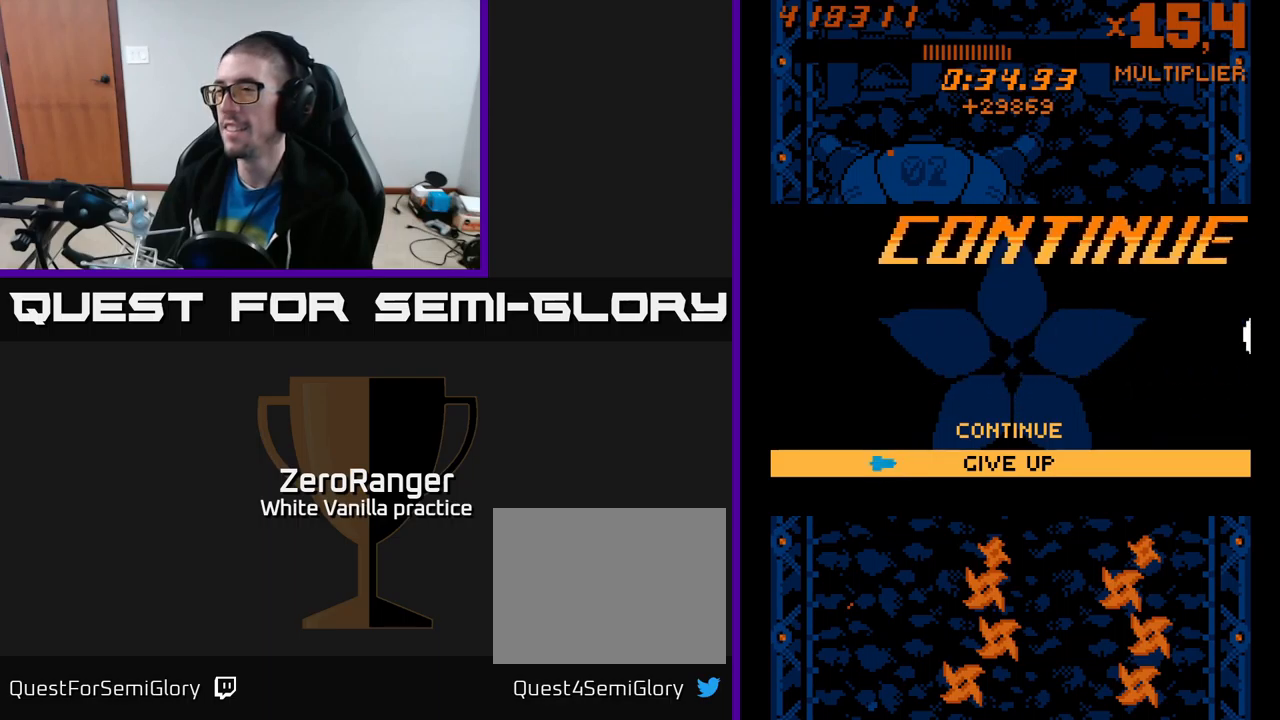
{"buttons": ["X"], "right_stick": "center", "events": [[33, "X", "down"], [83, "A", "up"], [233, "A", "down"], [317, "A", "up"], [367, "A", "down"], [383, "X", "up"], [417, "X", "down"], [450, "A", "up"]]}
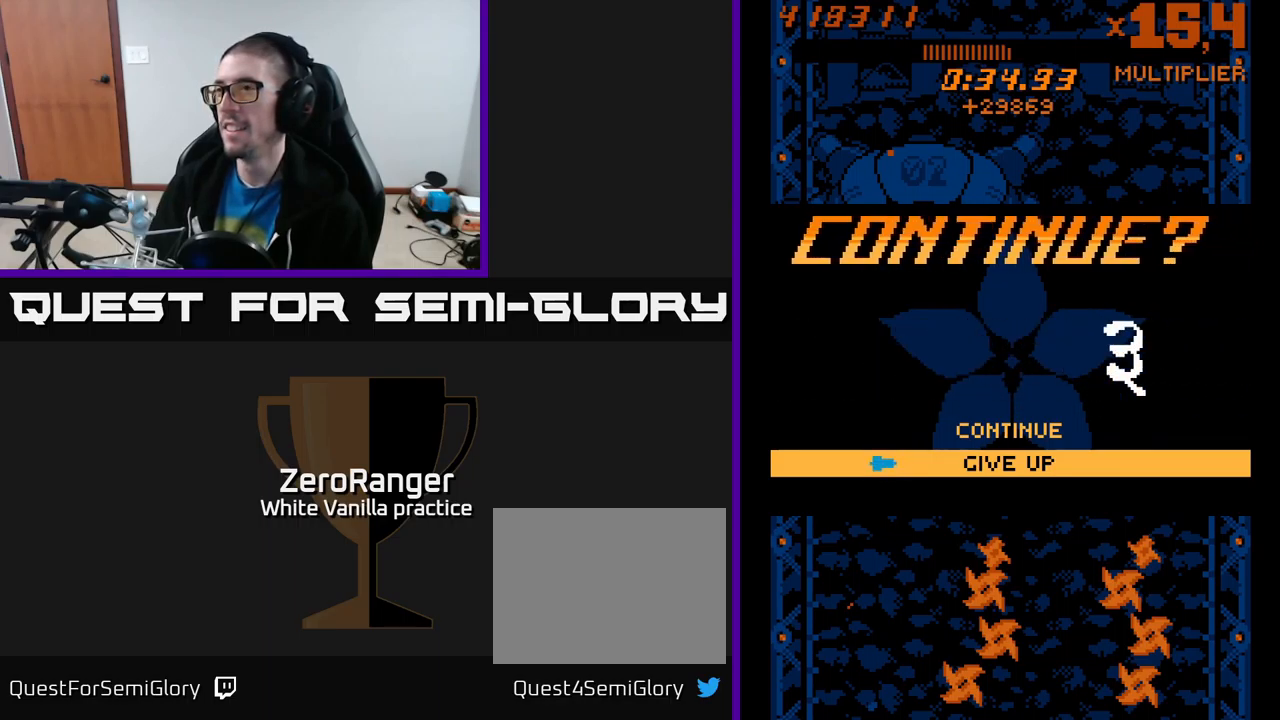
{"buttons": ["A", "X"], "right_stick": "center", "events": [[83, "A", "down"], [83, "X", "up"], [150, "A", "up"], [150, "X", "down"], [267, "A", "down"], [283, "X", "up"], [333, "X", "down"], [350, "A", "up"], [483, "A", "down"]]}
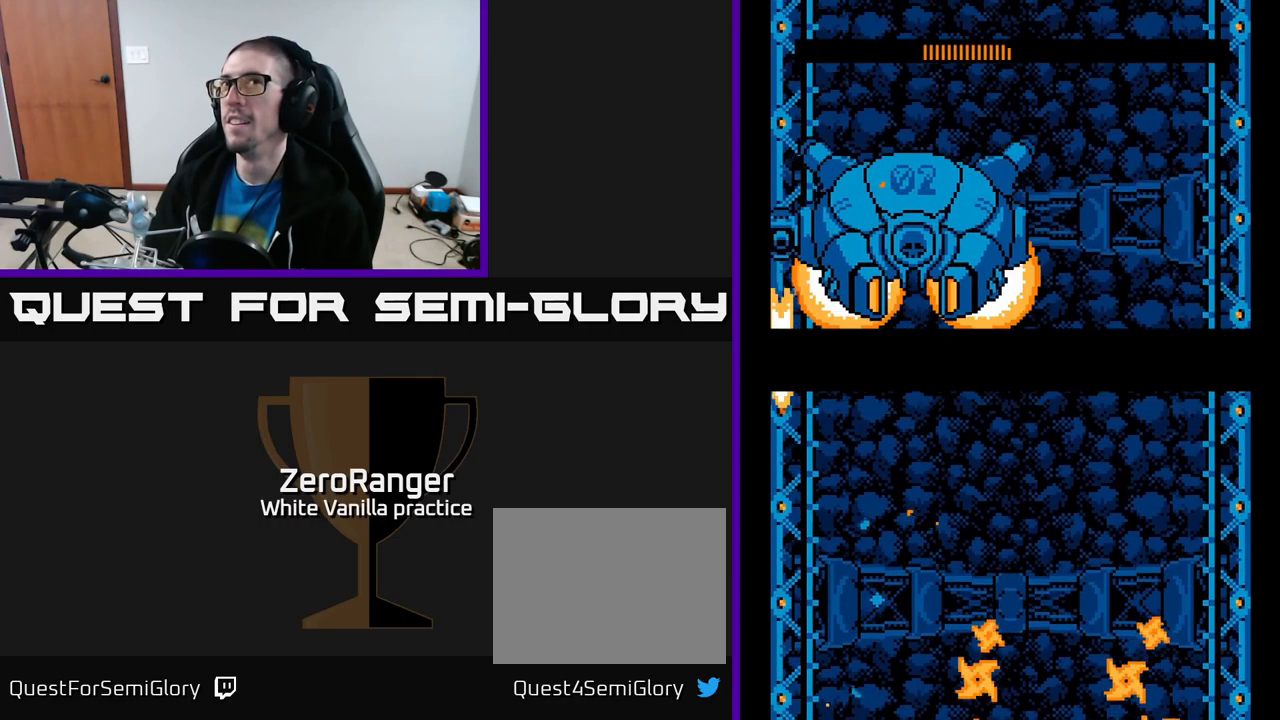
{"buttons": [], "right_stick": "center", "events": [[17, "X", "up"], [33, "X", "down"], [67, "A", "up"], [150, "A", "down"], [183, "X", "up"], [233, "X", "down"], [267, "A", "up"], [350, "X", "up"]]}